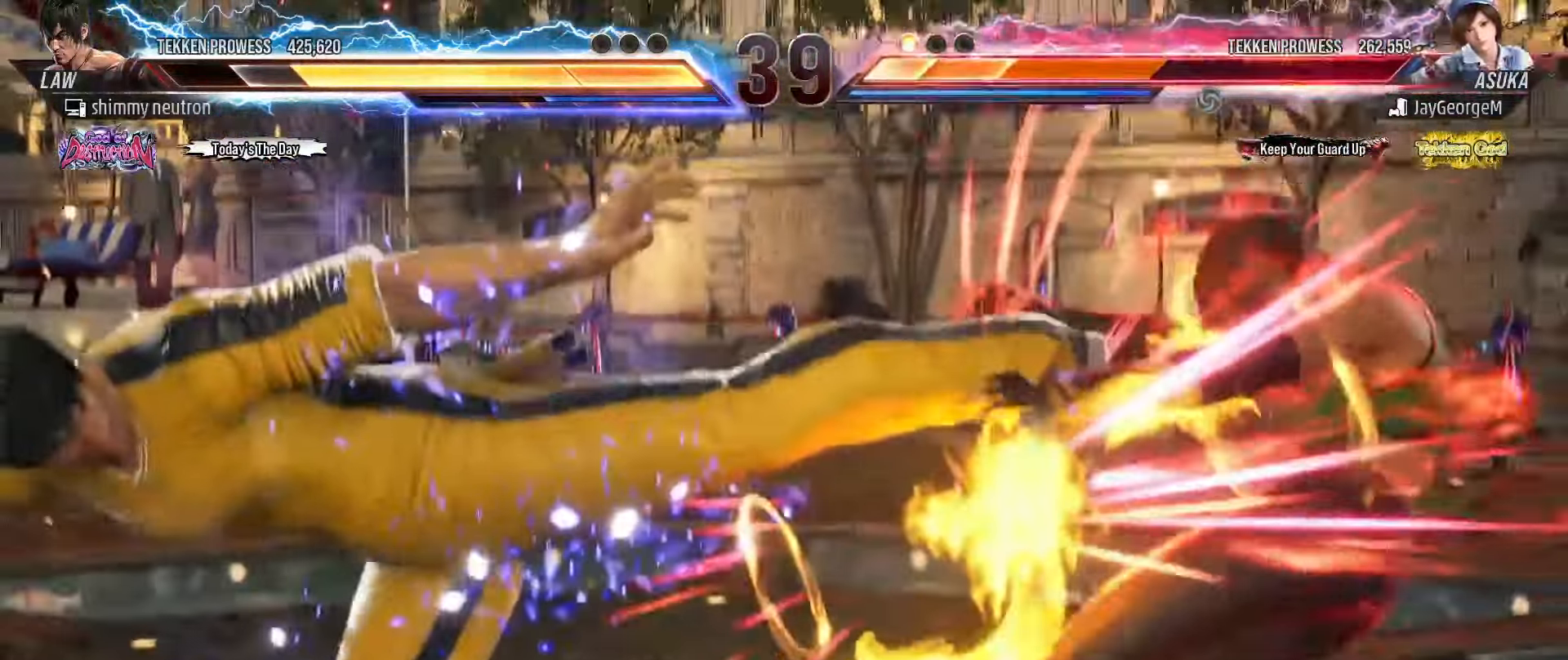
Gameplay with a controller (arcade stick); each line is a JSON object with the inputs held at the frame after it. "events" lists button and stick changes between this image and that frame as [ms after this image, input, new state], when the widget could be followed in between. Not read: L3 R3.
{"buttons": [], "left_stick": "right", "events": []}
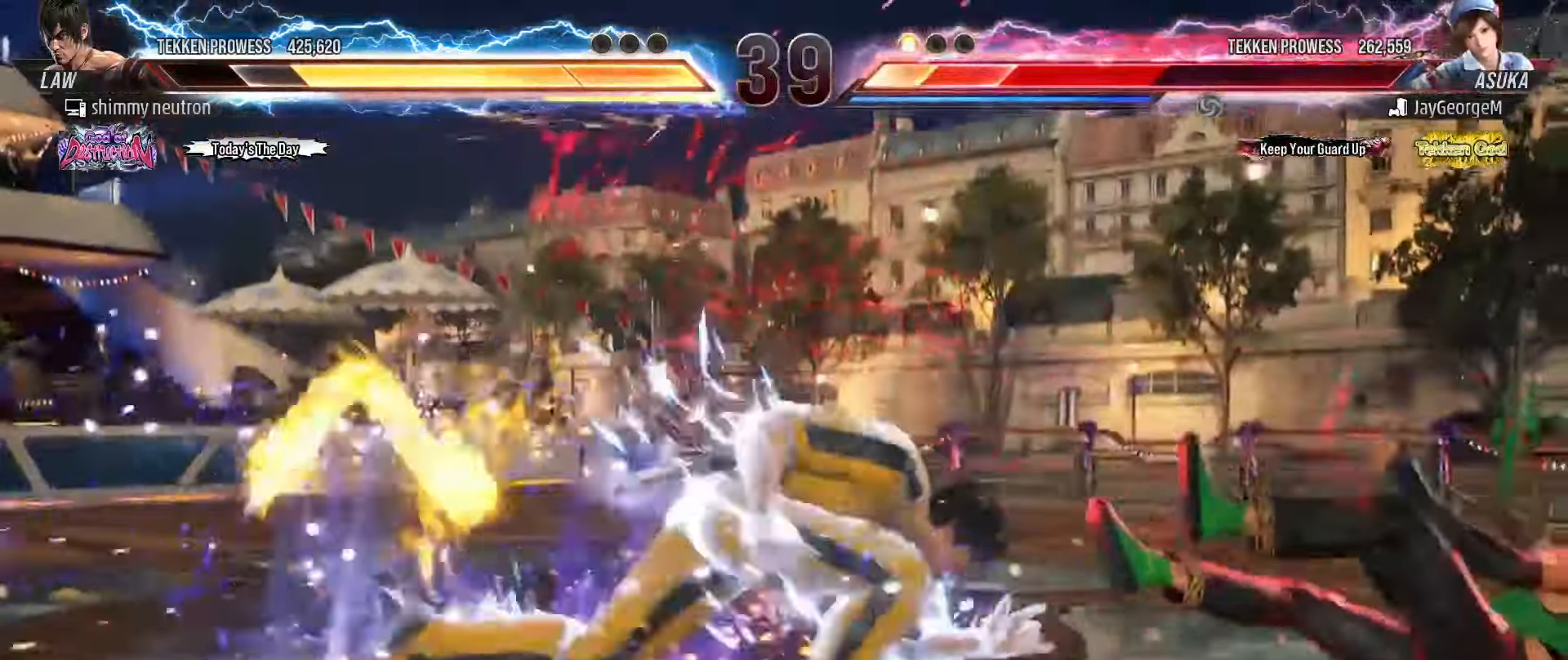
{"buttons": ["CIRCLE"], "left_stick": "center", "events": [[67, "left_stick", "center"], [217, "left_stick", "right"], [283, "left_stick", "center"], [350, "left_stick", "right"], [433, "left_stick", "center"], [500, "CIRCLE", "down"]]}
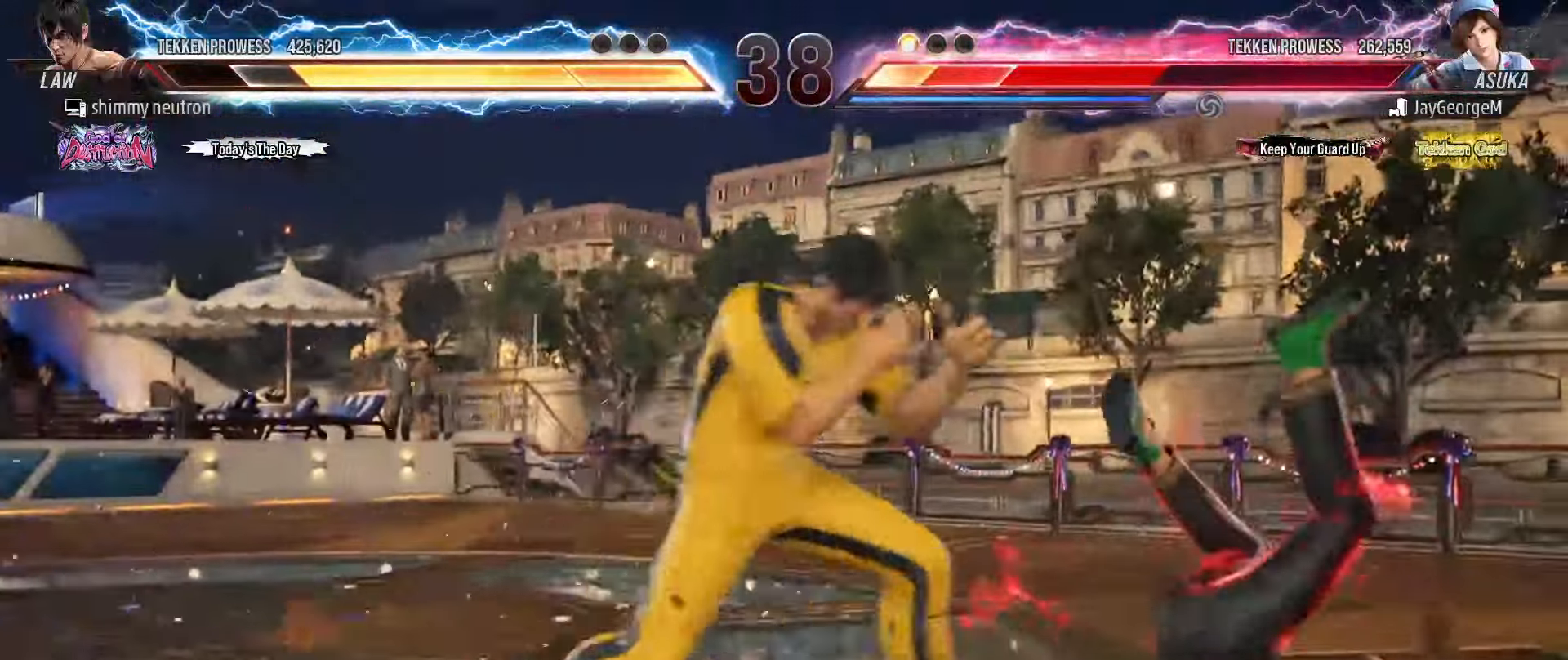
{"buttons": [], "left_stick": "right", "events": [[133, "CROSS", "down"], [150, "CIRCLE", "up"], [233, "CROSS", "up"], [250, "left_stick", "right"]]}
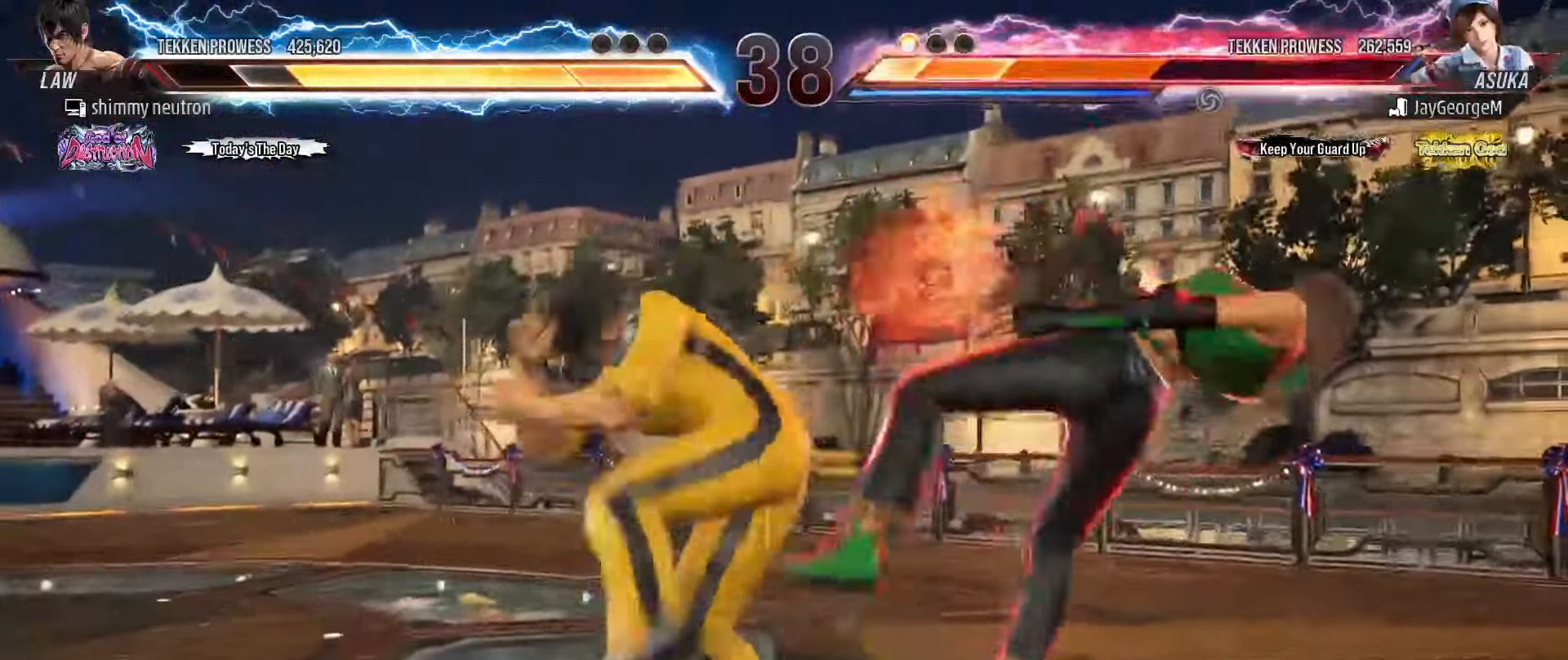
{"buttons": ["TRIANGLE"], "left_stick": "right", "events": [[283, "CIRCLE", "down"], [317, "CIRCLE", "up"], [467, "TRIANGLE", "down"]]}
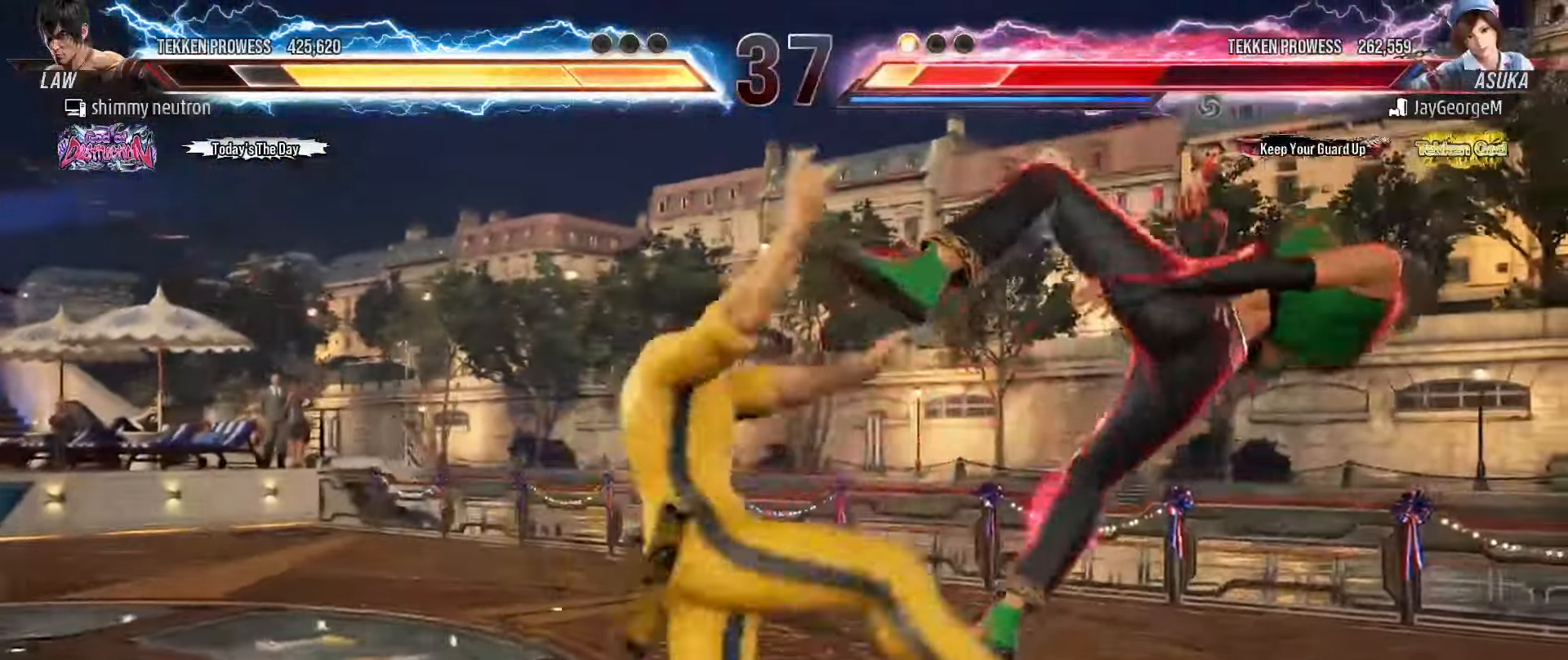
{"buttons": ["TRIANGLE"], "left_stick": "center", "events": [[17, "TRIANGLE", "up"], [67, "SQUARE", "down"], [117, "TRIANGLE", "down"], [150, "SQUARE", "up"], [217, "TRIANGLE", "up"], [233, "SQUARE", "down"], [267, "SQUARE", "up"], [300, "TRIANGLE", "down"], [333, "SQUARE", "down"], [367, "TRIANGLE", "up"], [433, "SQUARE", "up"], [433, "TRIANGLE", "down"], [467, "left_stick", "center"]]}
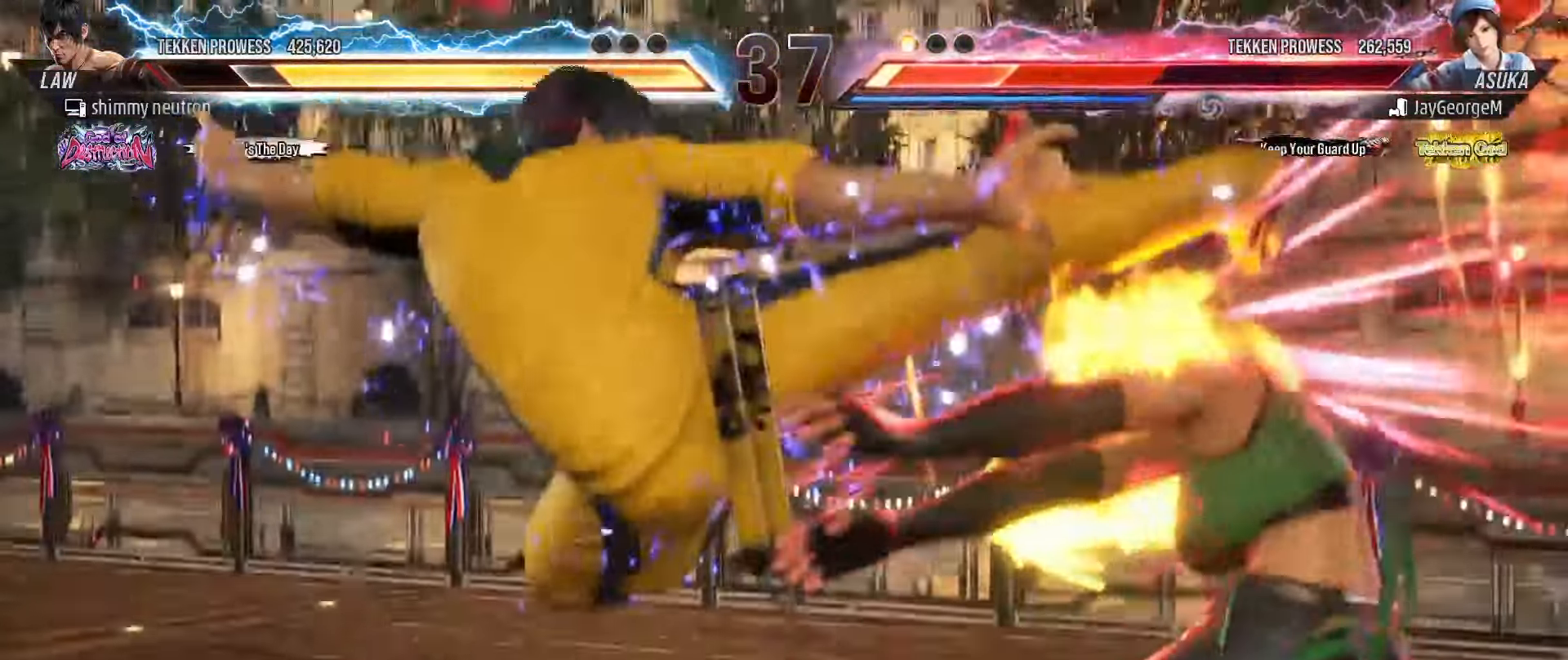
{"buttons": [], "left_stick": "center", "events": [[17, "SQUARE", "down"], [17, "TRIANGLE", "up"], [100, "SQUARE", "up"], [100, "TRIANGLE", "down"], [150, "TRIANGLE", "up"], [433, "left_stick", "right"], [500, "left_stick", "center"]]}
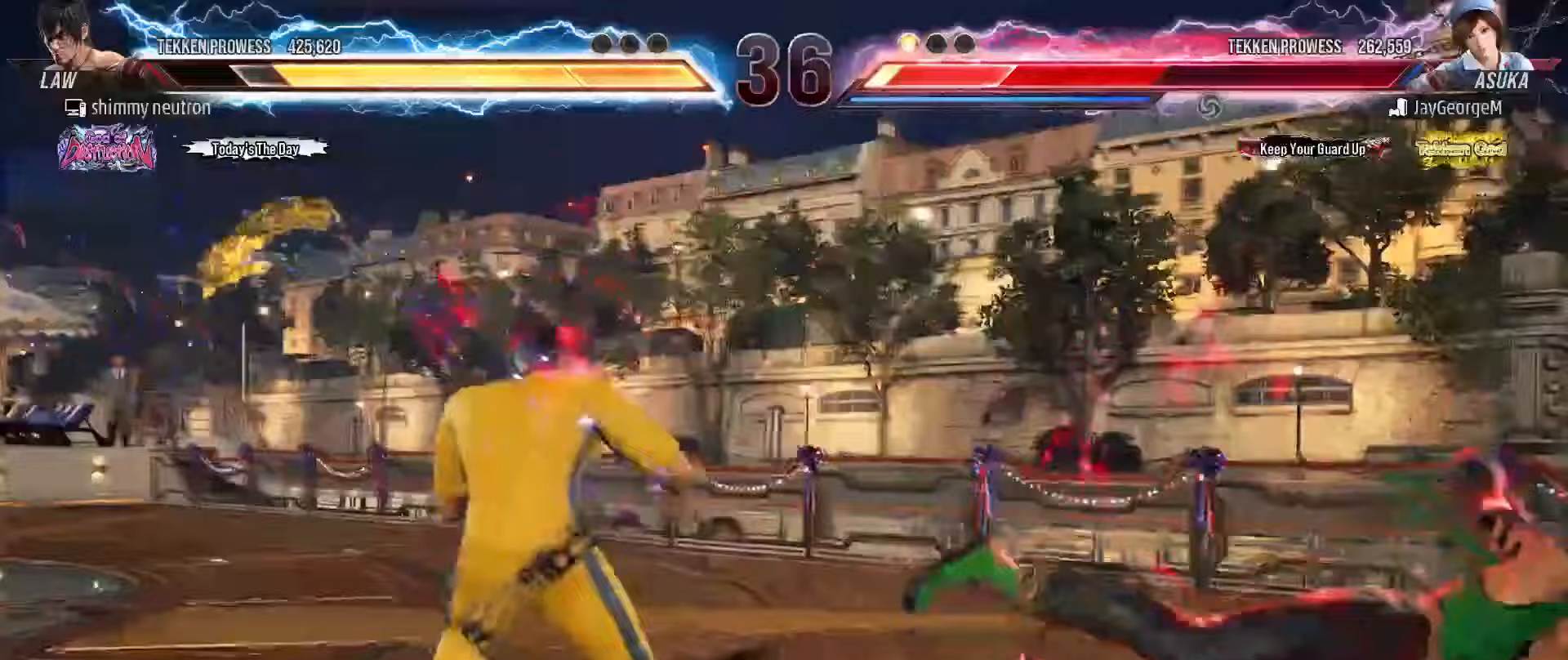
{"buttons": [], "left_stick": "right", "events": [[50, "left_stick", "right"], [133, "left_stick", "center"], [200, "left_stick", "right"], [417, "left_stick", "center"], [483, "left_stick", "right"]]}
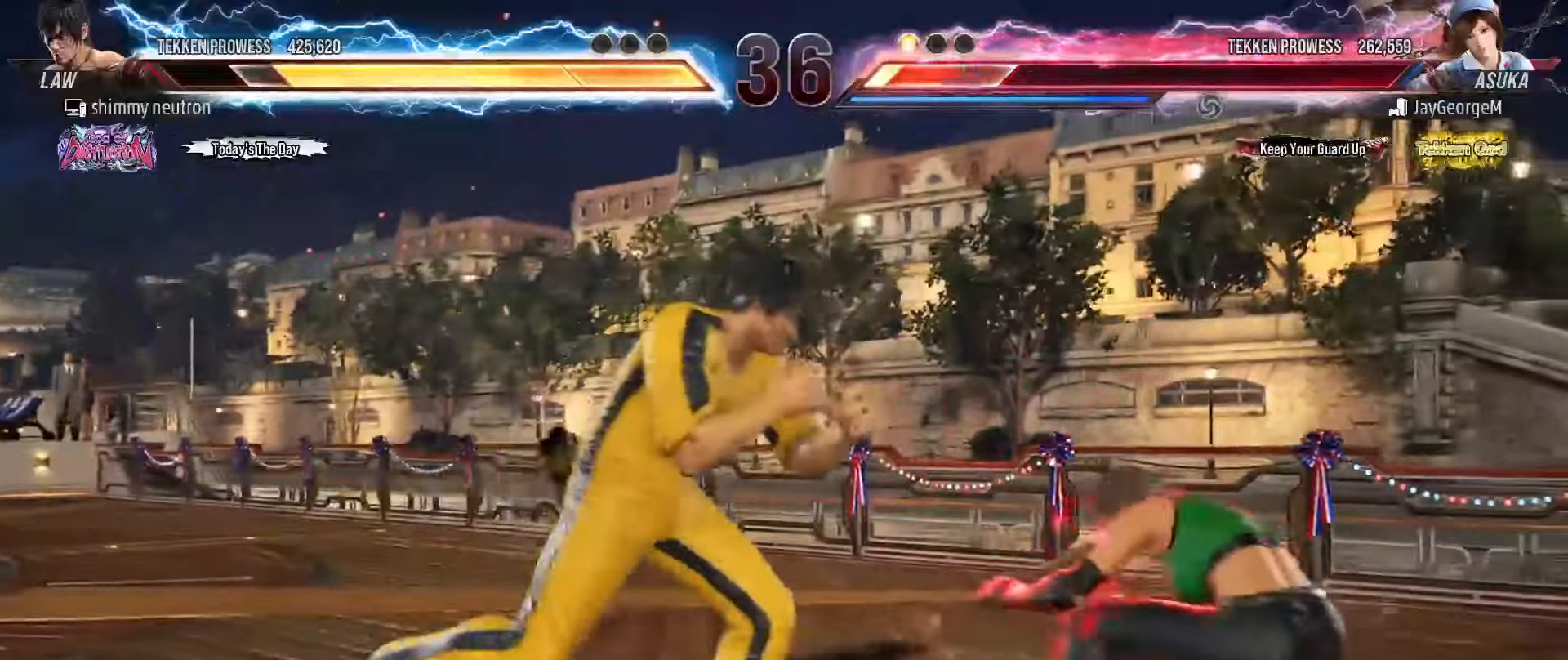
{"buttons": [], "left_stick": "center", "events": [[83, "left_stick", "center"], [183, "left_stick", "down-right"], [217, "SQUARE", "down"], [300, "SQUARE", "up"], [367, "left_stick", "center"]]}
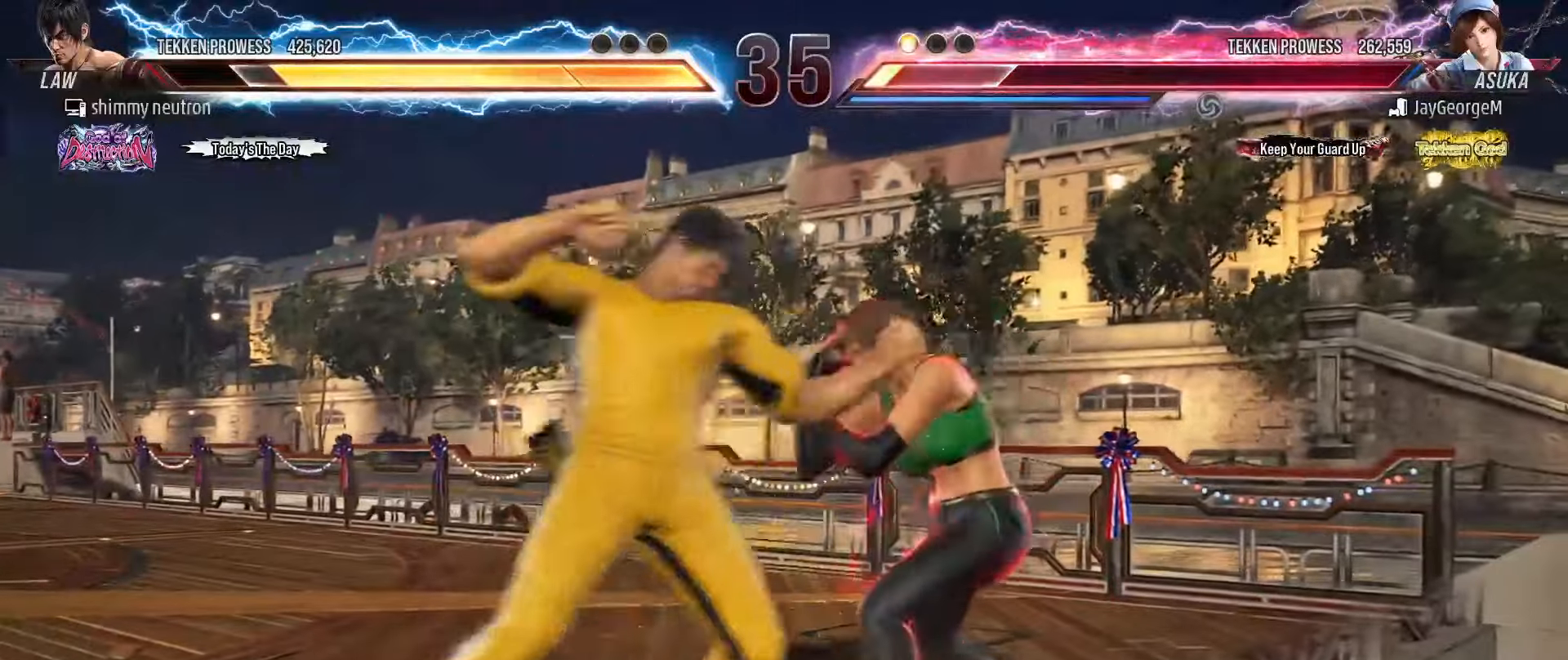
{"buttons": [], "left_stick": "down", "events": [[100, "left_stick", "up"], [183, "left_stick", "center"], [367, "left_stick", "down"]]}
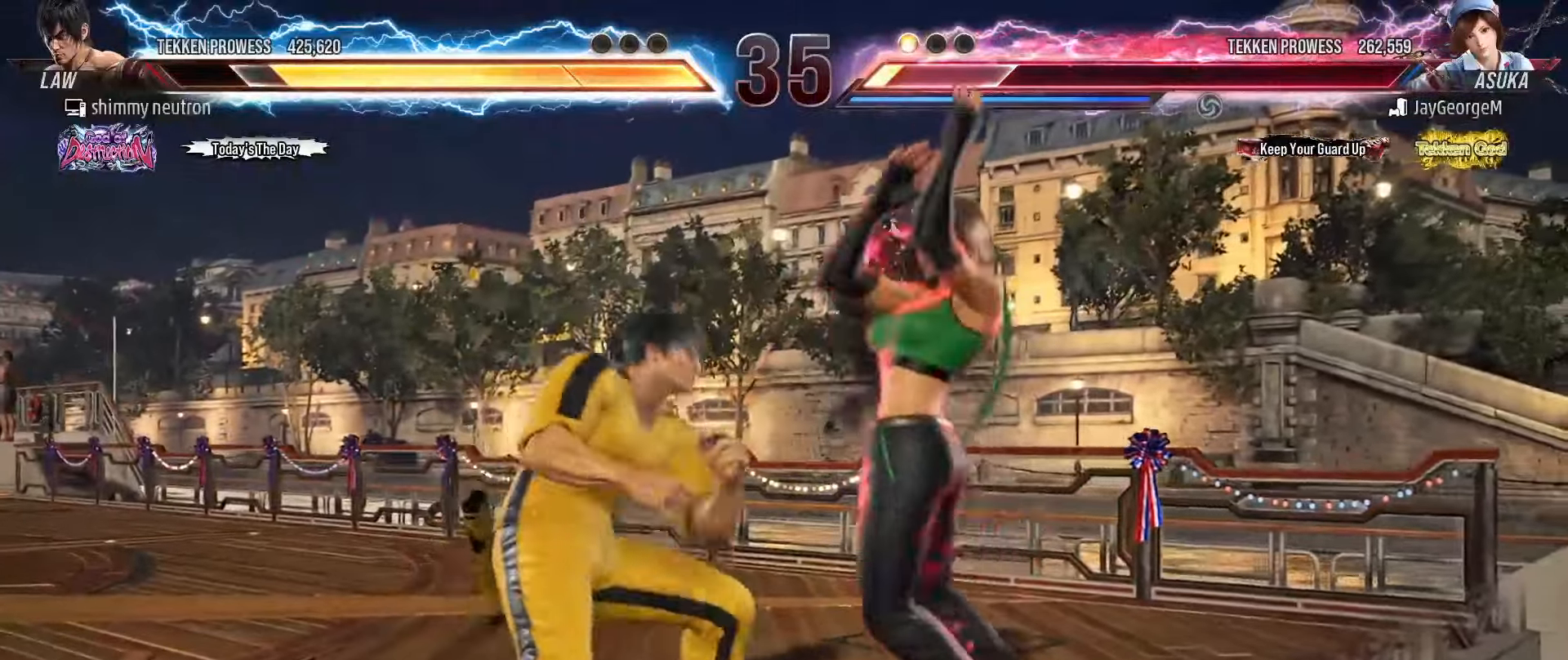
{"buttons": [], "left_stick": "left", "events": [[233, "left_stick", "down-left"], [467, "left_stick", "left"]]}
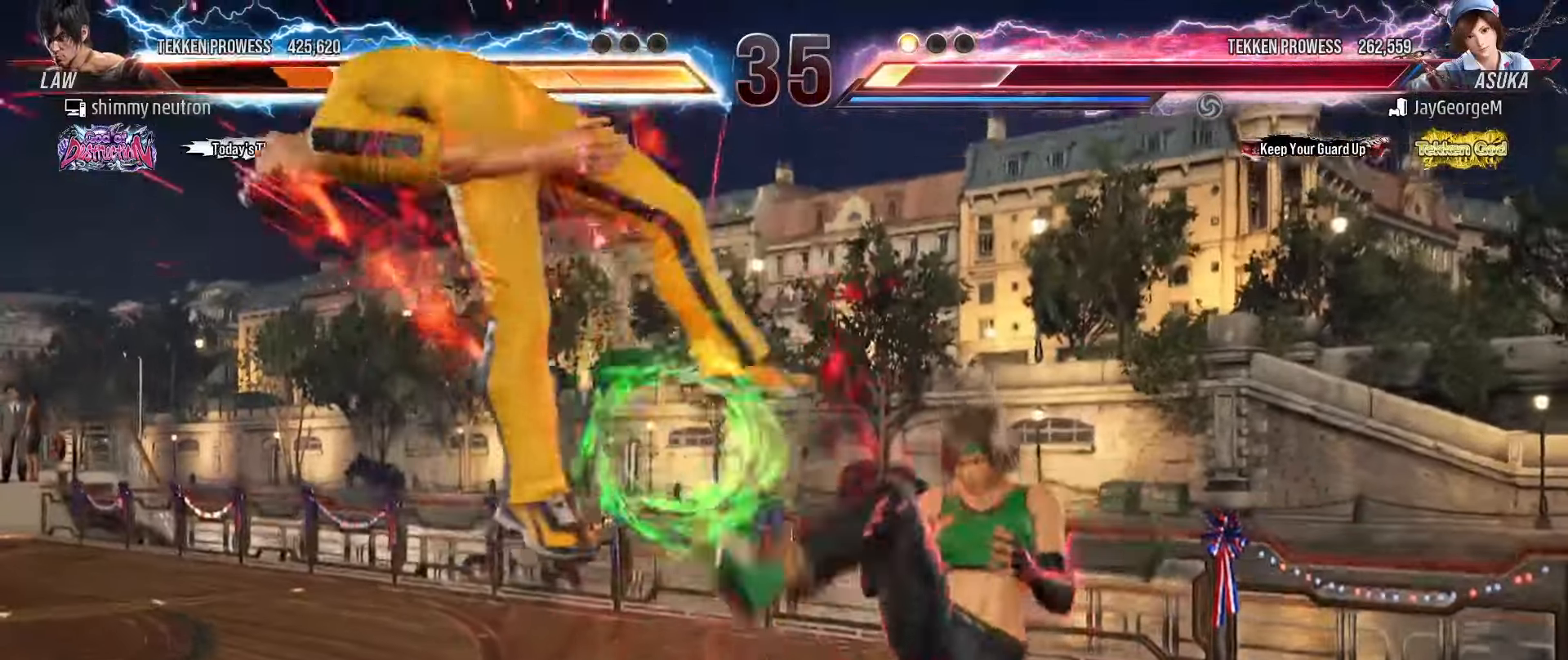
{"buttons": [], "left_stick": "left"}
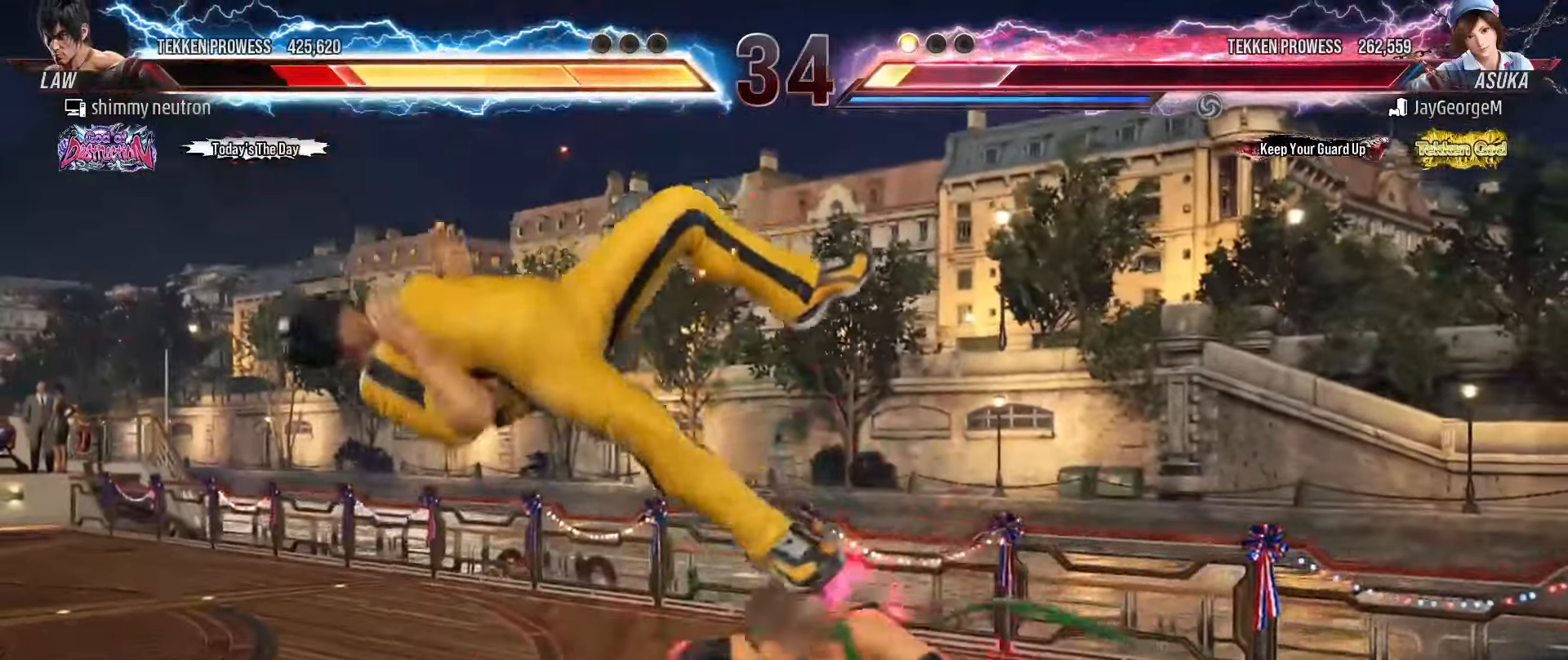
{"buttons": [], "left_stick": "left", "events": [[233, "SQUARE", "down"], [333, "SQUARE", "up"]]}
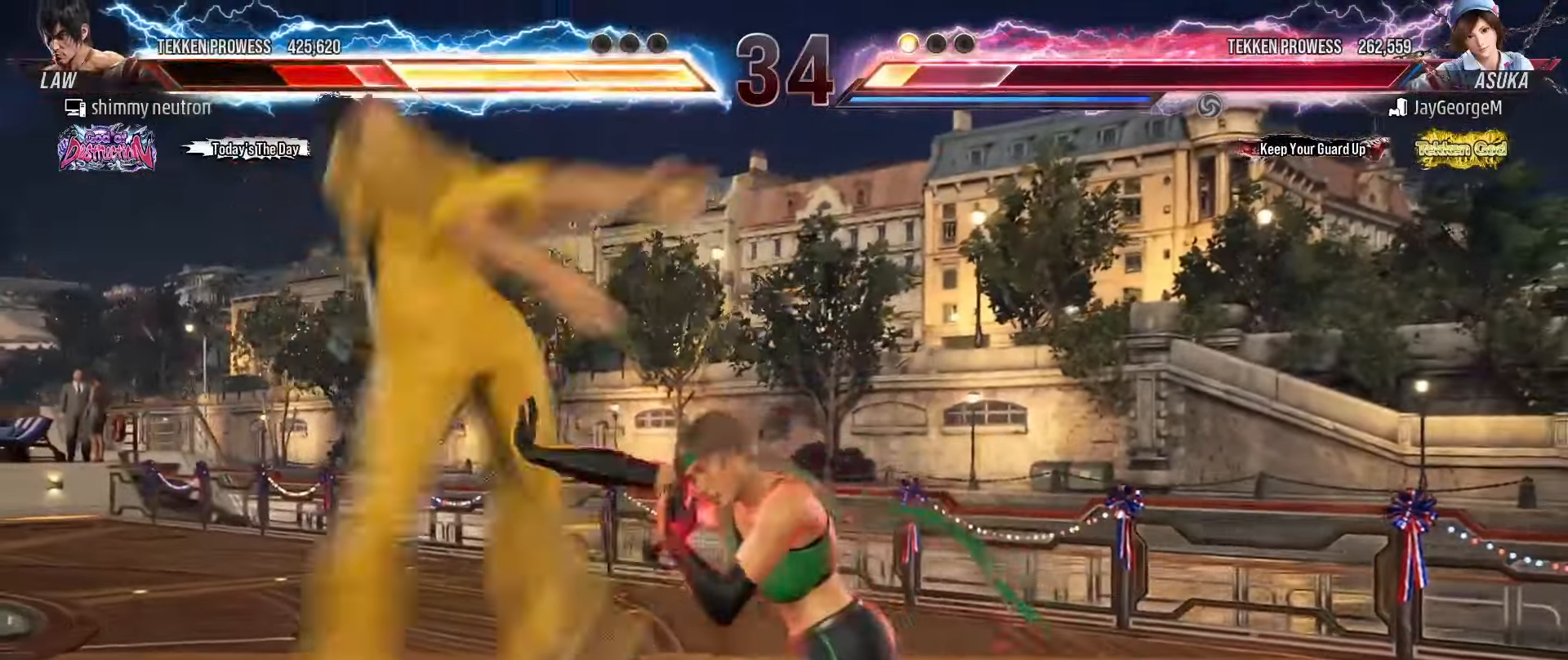
{"buttons": ["SQUARE"], "left_stick": "center"}
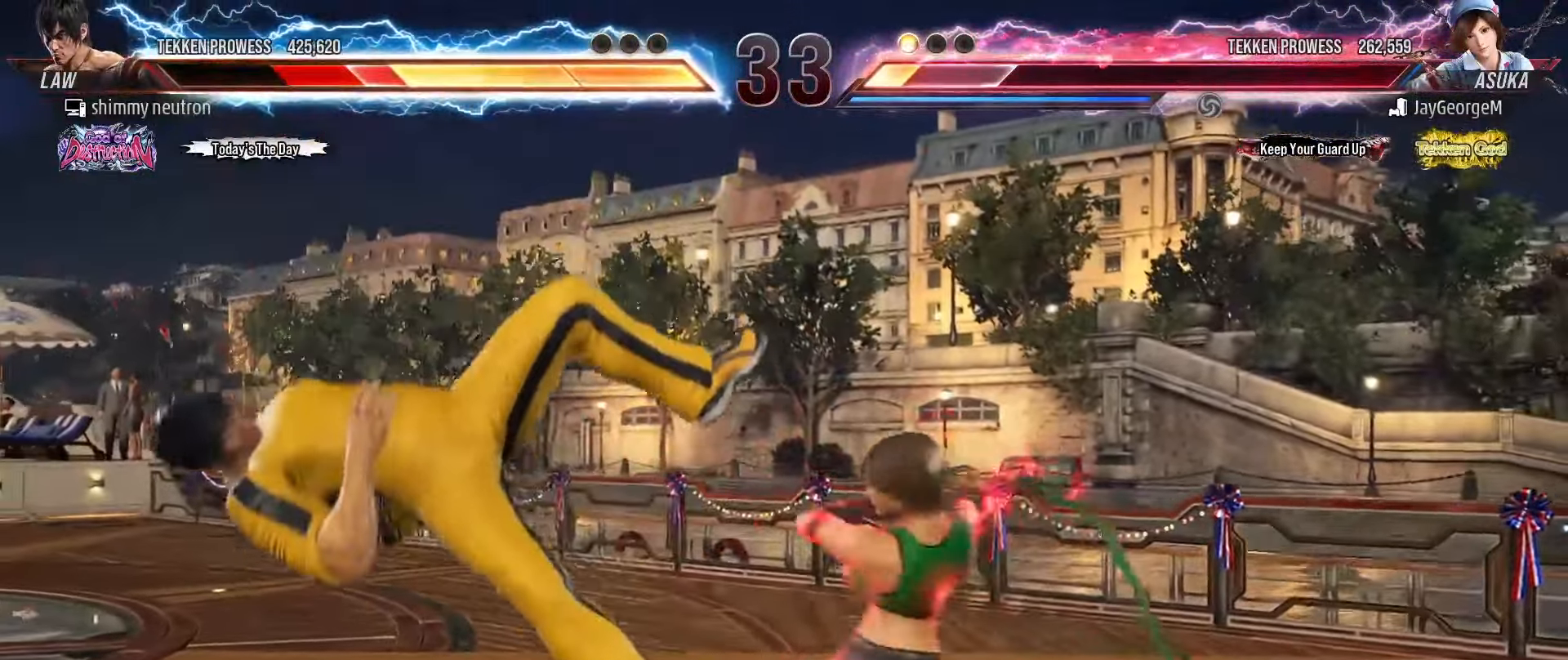
{"buttons": ["SQUARE"], "left_stick": "center", "events": [[33, "SQUARE", "up"], [117, "SQUARE", "down"], [200, "SQUARE", "up"], [250, "SQUARE", "down"], [350, "SQUARE", "up"], [417, "SQUARE", "down"]]}
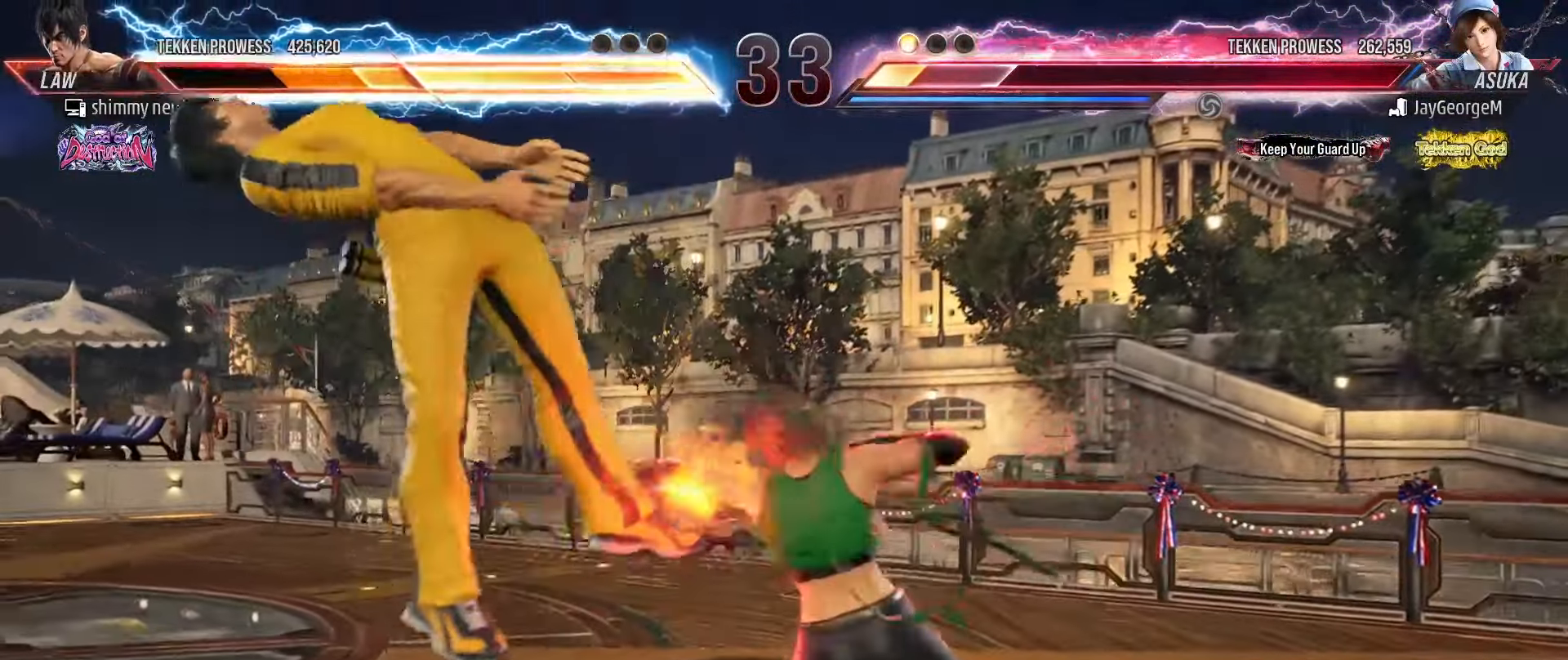
{"buttons": [], "left_stick": "center", "events": [[17, "SQUARE", "up"]]}
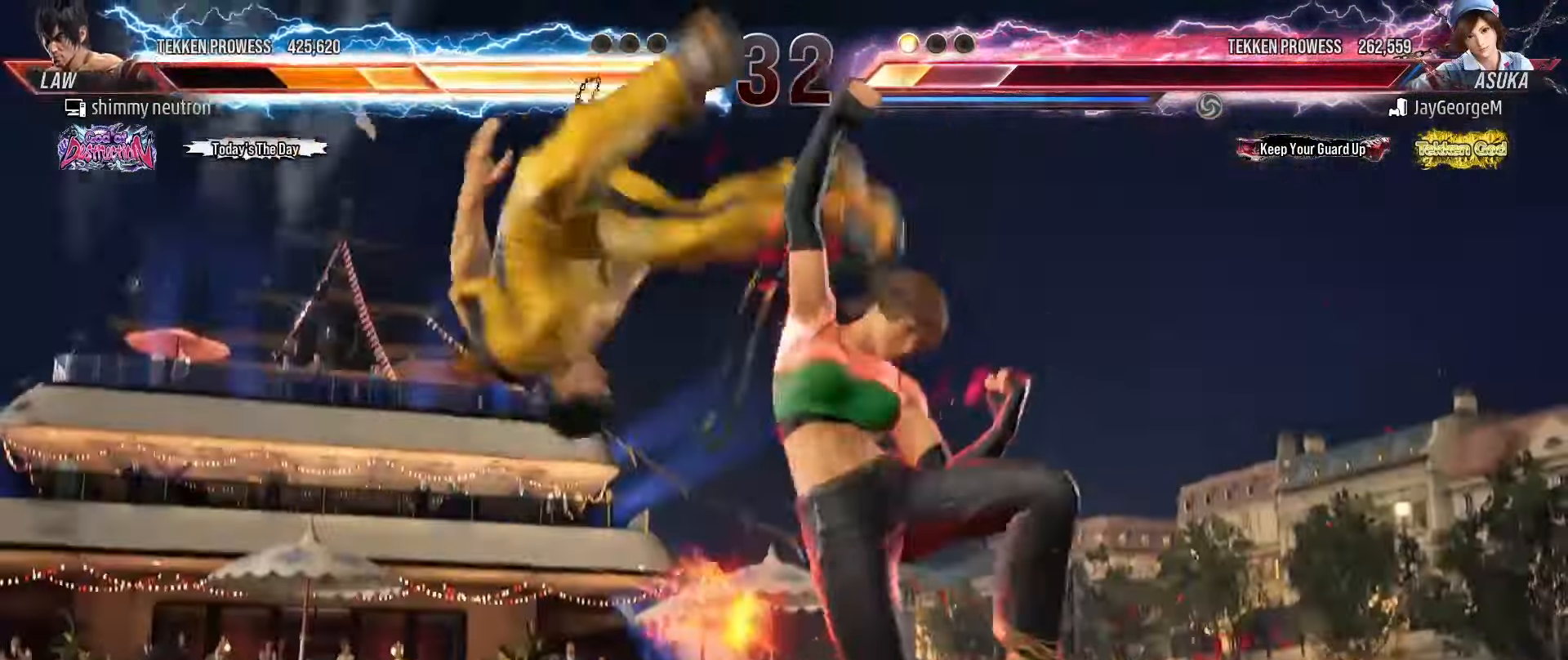
{"buttons": [], "left_stick": "center", "events": []}
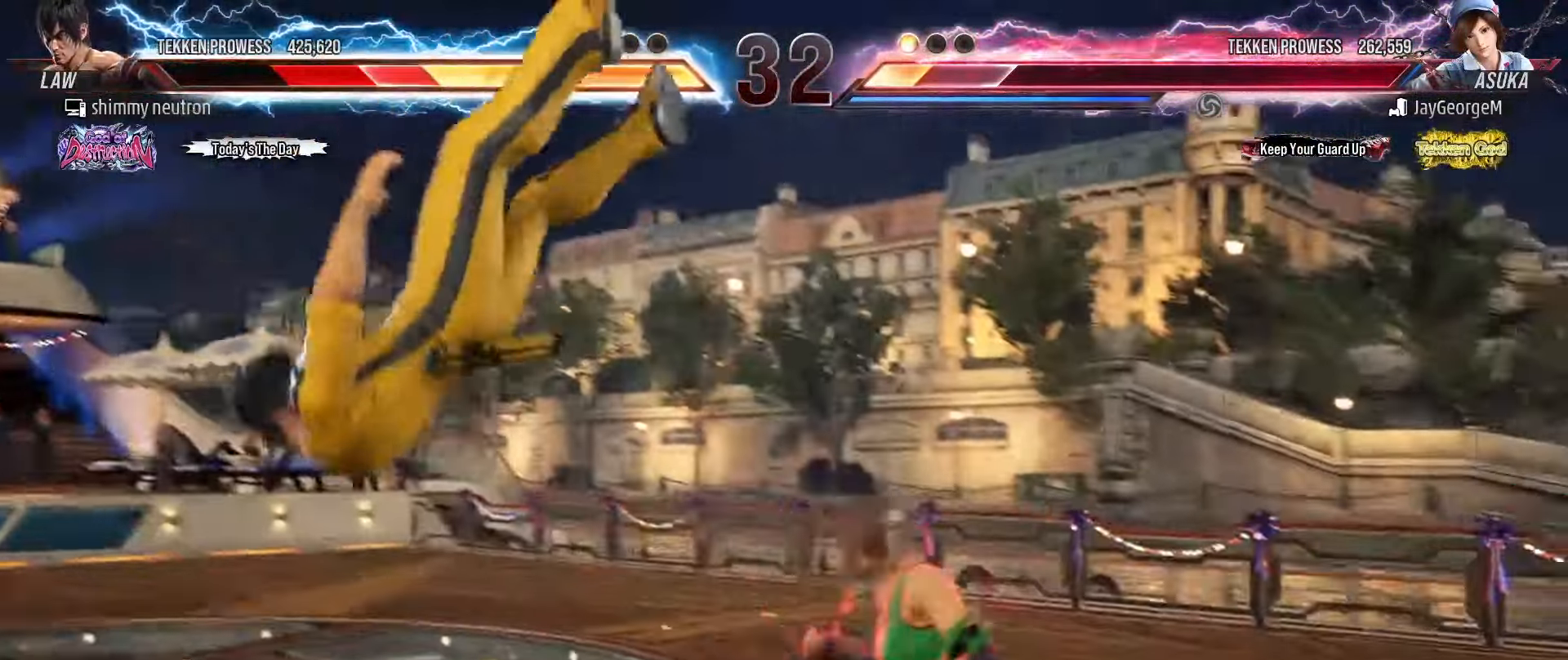
{"buttons": ["SQUARE"], "left_stick": "center", "events": [[33, "SQUARE", "down"], [100, "SQUARE", "up"], [183, "SQUARE", "down"], [267, "SQUARE", "up"], [350, "SQUARE", "down"], [433, "SQUARE", "up"], [500, "SQUARE", "down"]]}
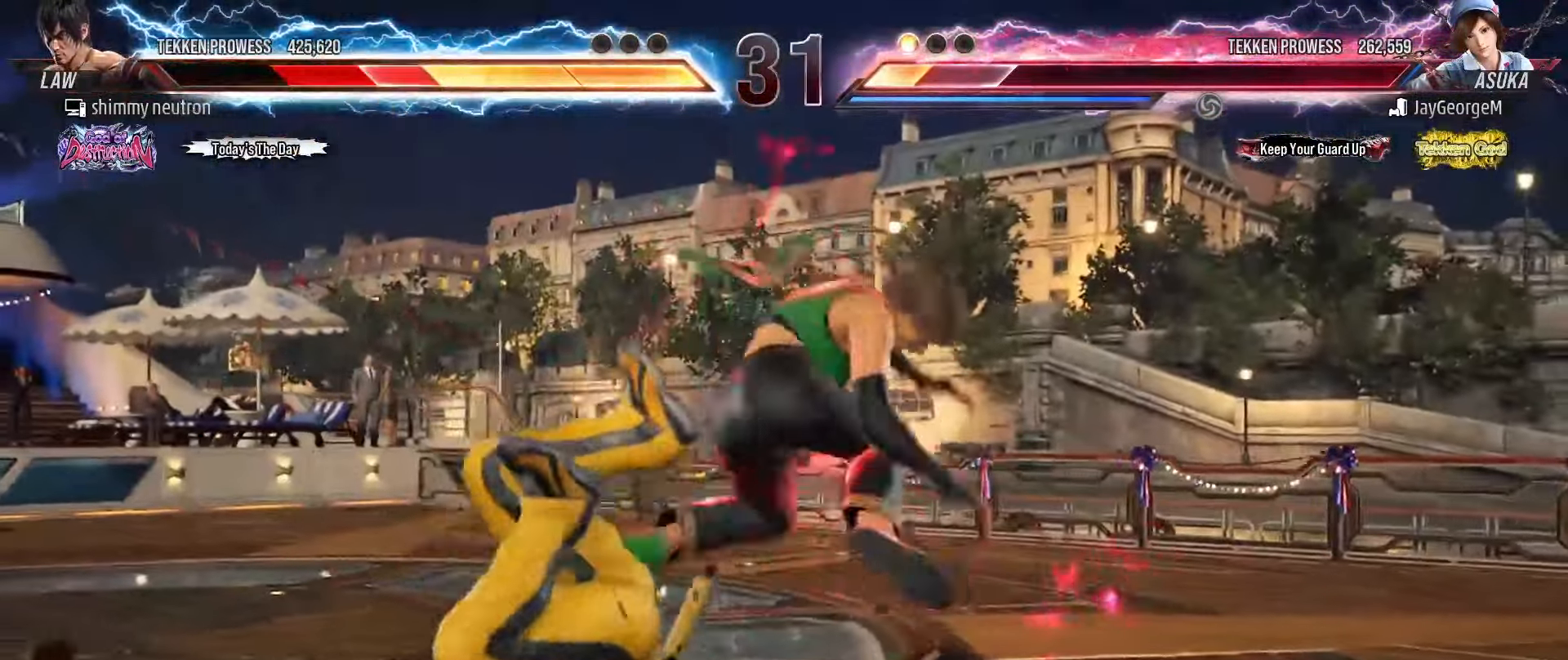
{"buttons": [], "left_stick": "center", "events": [[100, "SQUARE", "up"]]}
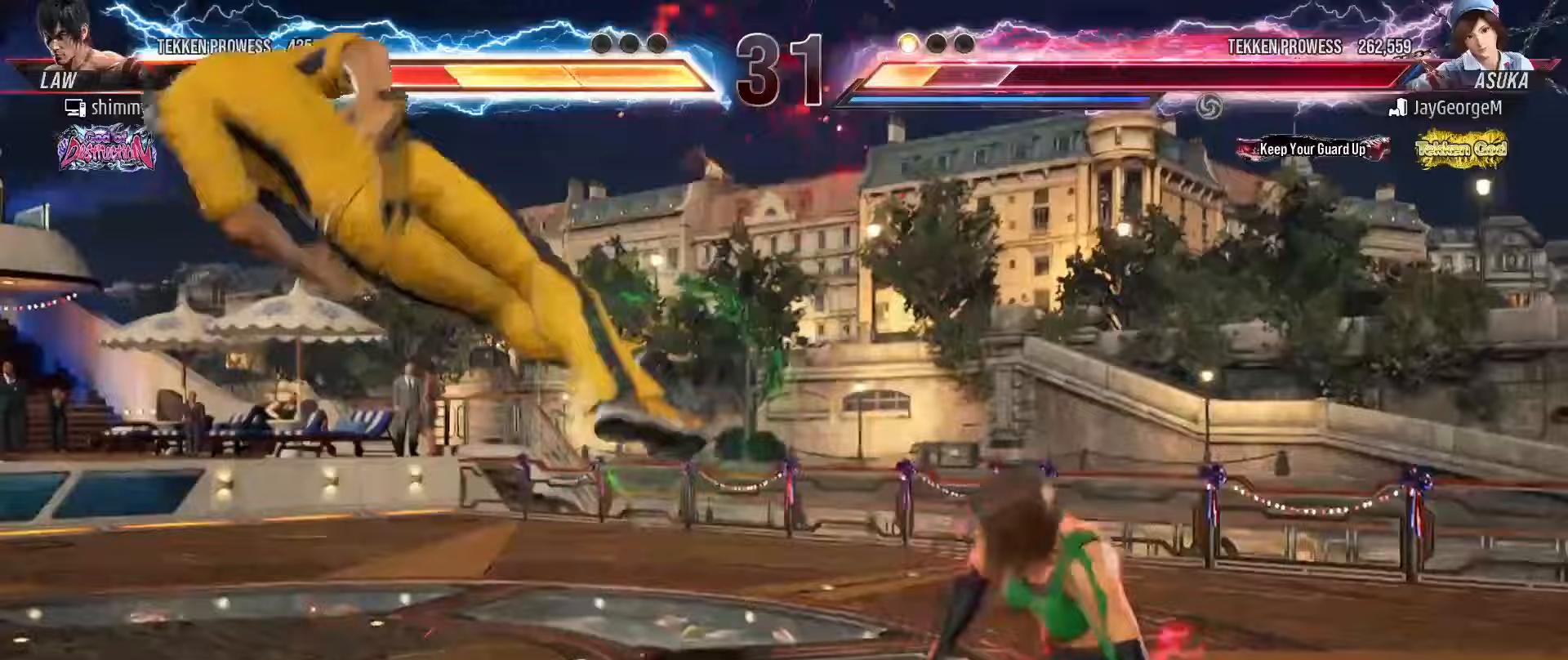
{"buttons": ["SQUARE"], "left_stick": "center", "events": [[217, "SQUARE", "down"], [283, "SQUARE", "up"], [350, "SQUARE", "down"], [433, "SQUARE", "up"], [483, "SQUARE", "down"]]}
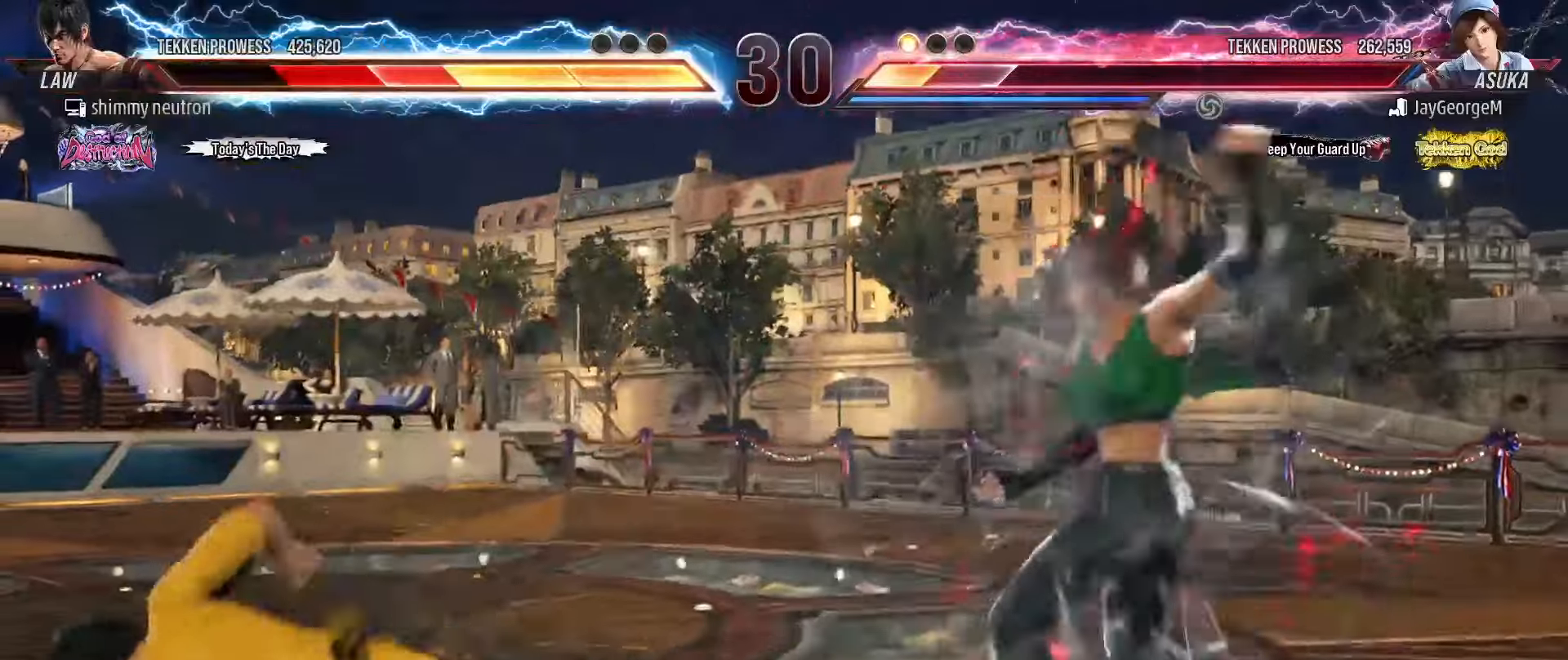
{"buttons": [], "left_stick": "center", "events": [[67, "SQUARE", "up"], [100, "SQUARE", "down"], [233, "SQUARE", "up"]]}
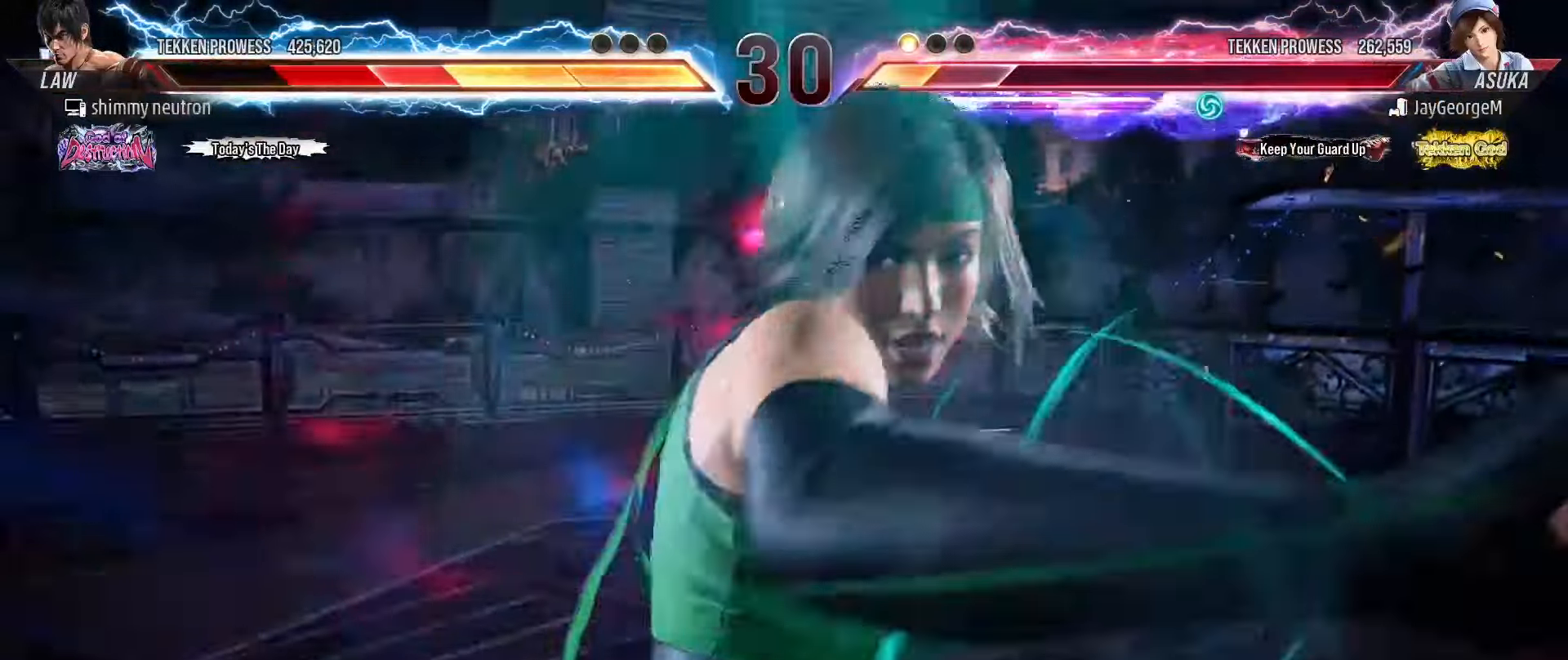
{"buttons": [], "left_stick": "center", "events": [[33, "SQUARE", "down"], [67, "SQUARE", "up"]]}
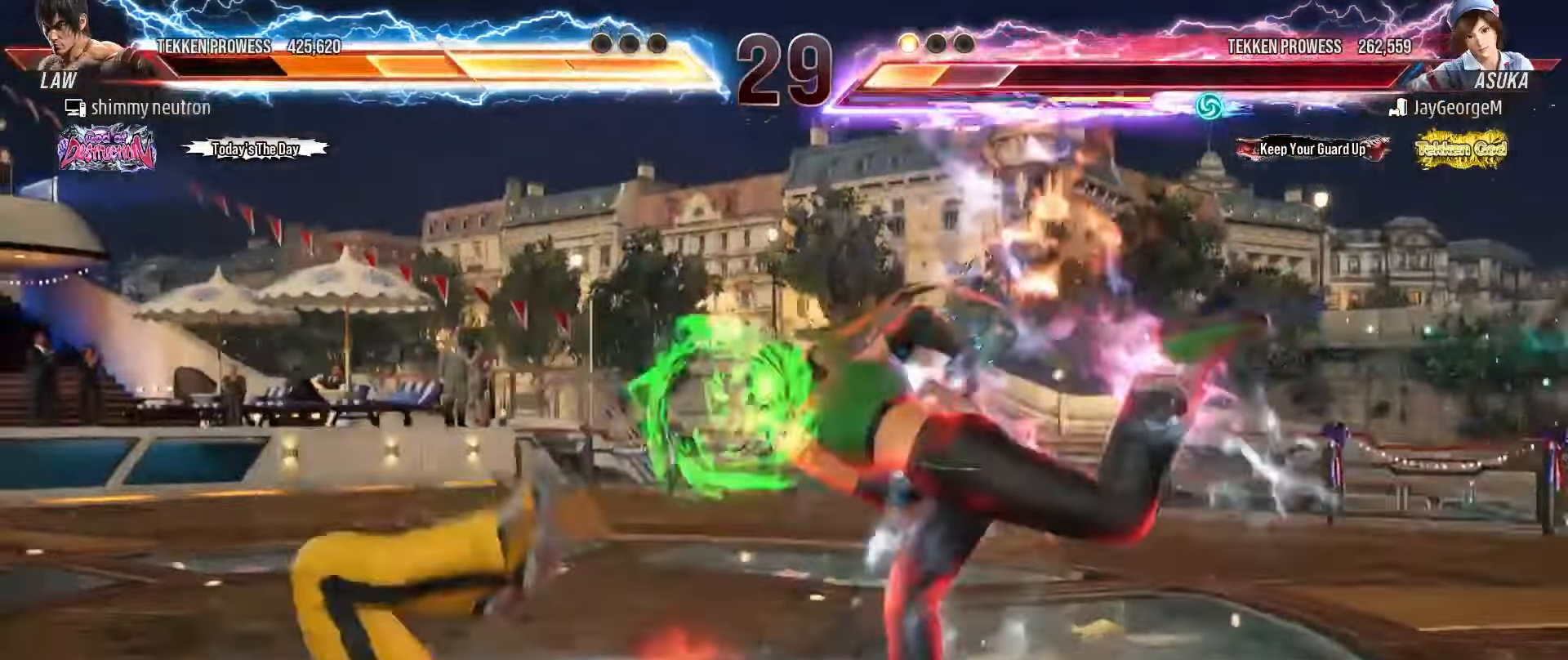
{"buttons": [], "left_stick": "center", "events": []}
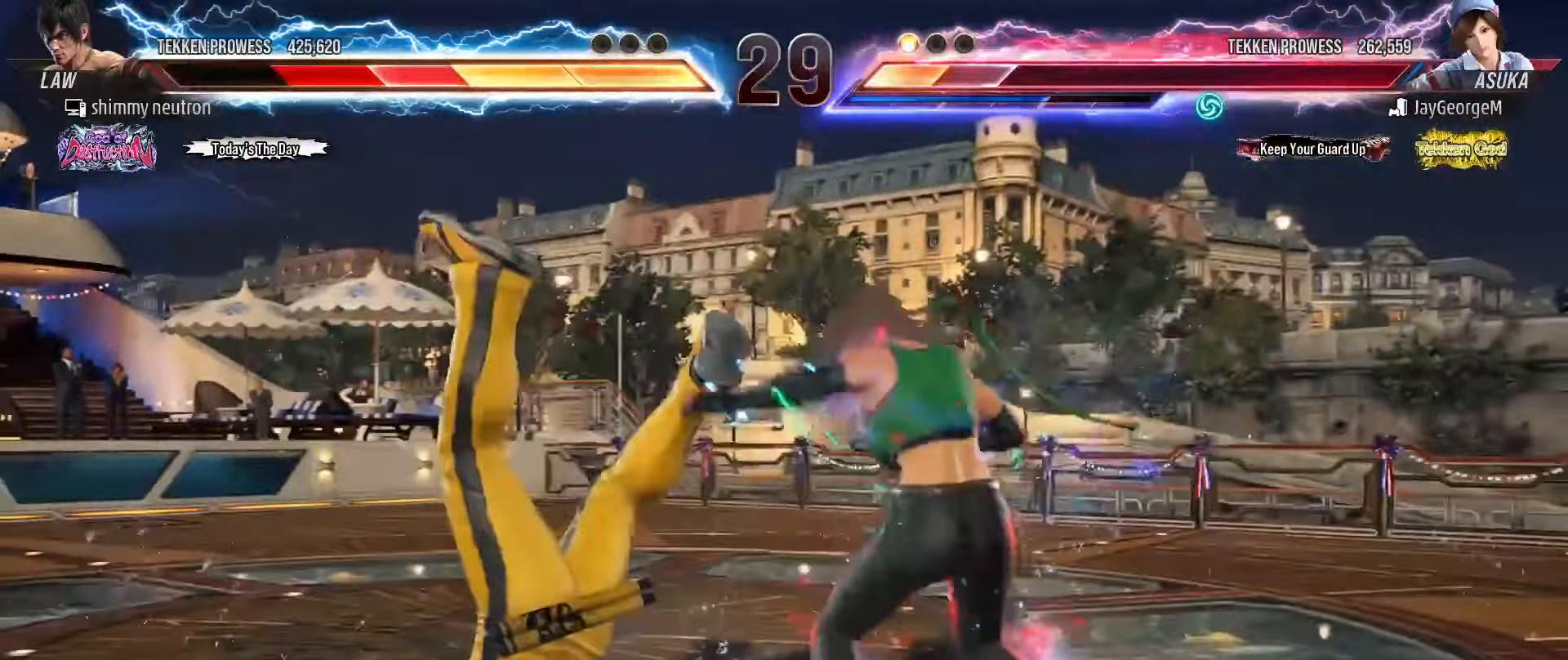
{"buttons": [], "left_stick": "center", "events": []}
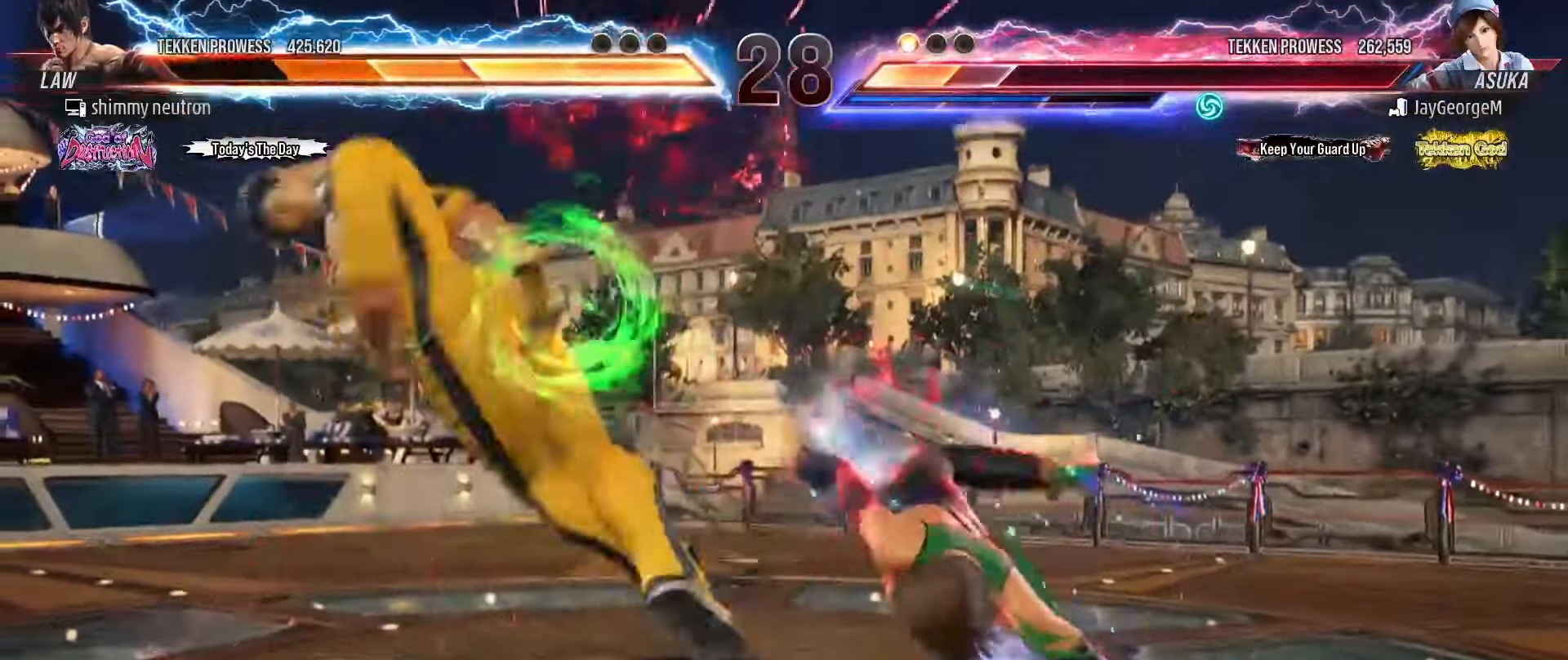
{"buttons": [], "left_stick": "center", "events": []}
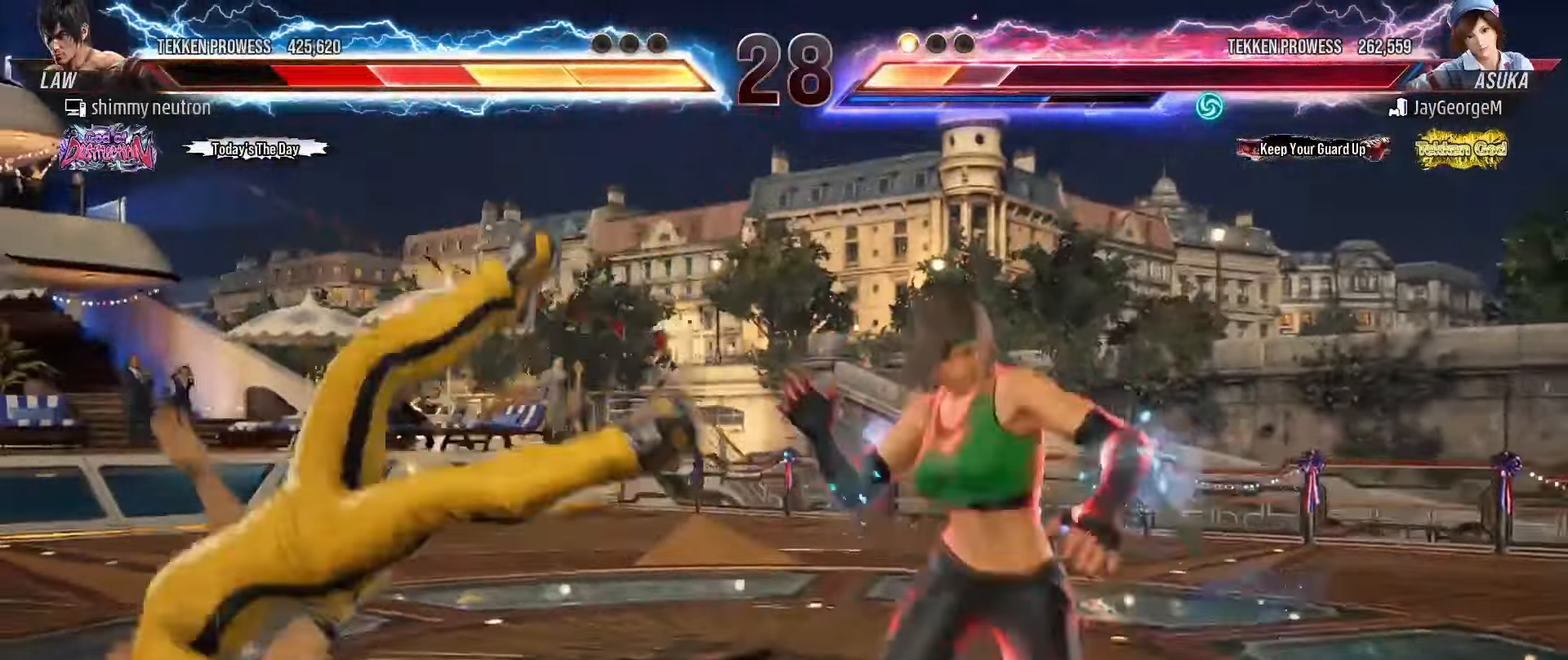
{"buttons": [], "left_stick": "center", "events": []}
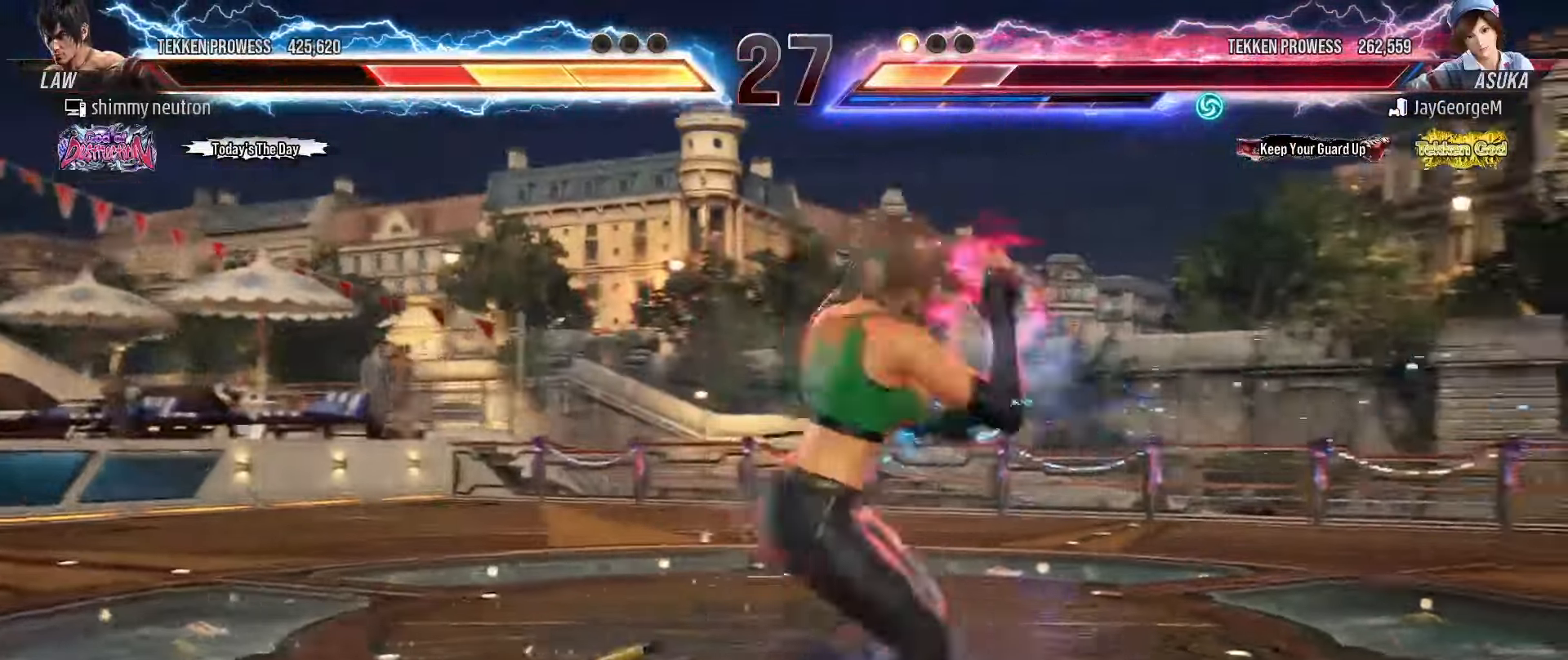
{"buttons": [], "left_stick": "center", "events": []}